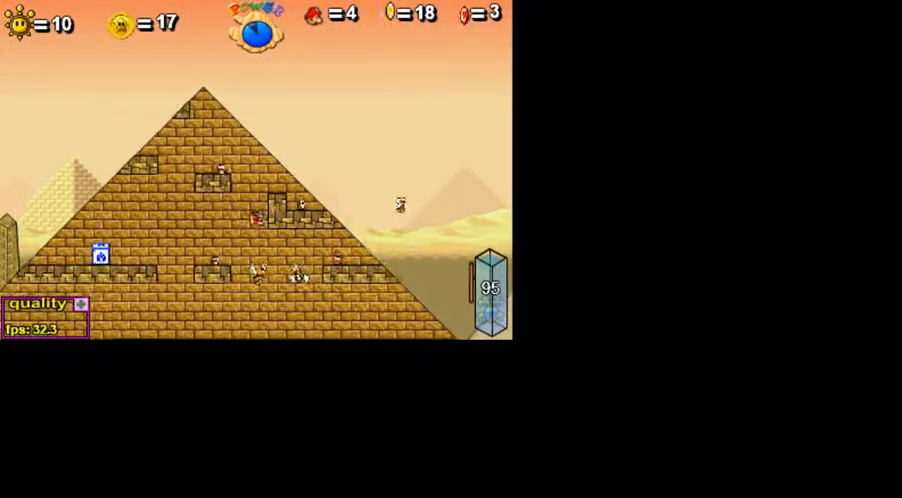
Gameplay with keyboard; each line is a JSON object with the keys held at the frame after it. "events" lists presses ("down") and releases ("up") of ".", "/", "0", "1", "2", "3", "4", "5", "6", "7", "8", "9", "a", "alt_l", "alt_r", "b", "backslash", "backspace", "c", "caps_lock", "comma", "ctrl_l", "ctrl_r", "d", "down", "e", "equals", "escape", "f", "f1", "f10", "f11", "f12", "f2", "f3", "f4", "f5", "f6", "f7", "f8", "f9", "g", "h", "i", "j", "k", "l", "lbracket", "left", "m", "minus", "n", "o", "p", "q", "quote", "r", "rbracket", "return", "right", "s", "semicolon", "shift_l", "shift_r", "space", "super", "t", "tab", "tilde", "u", "up", "v", "w", "x", "y" and "z" between this image and that frame as [ms after this image, input, new state], when the widget could be followed in between. No other keys are recorded. Mouse input is not recorded.
{"keys": ["left"], "events": [[200, "c", "down"], [350, "c", "up"]]}
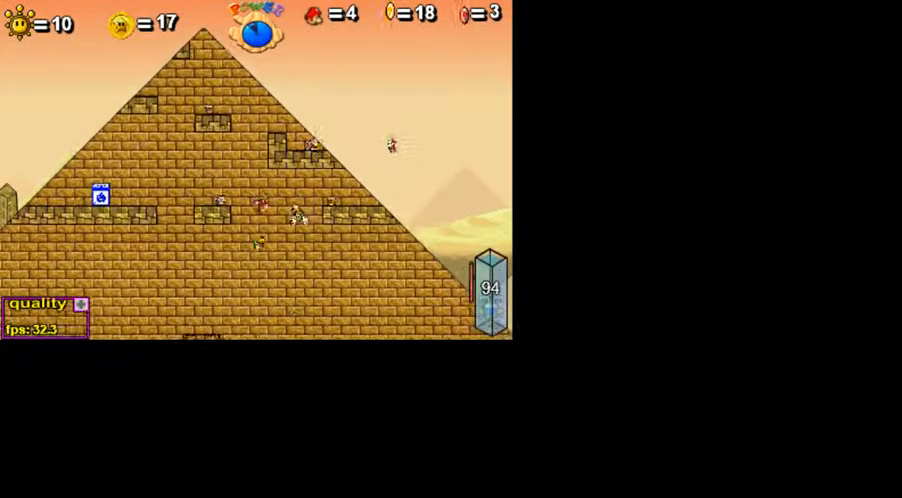
{"keys": ["left", "up"], "events": [[500, "up", "down"]]}
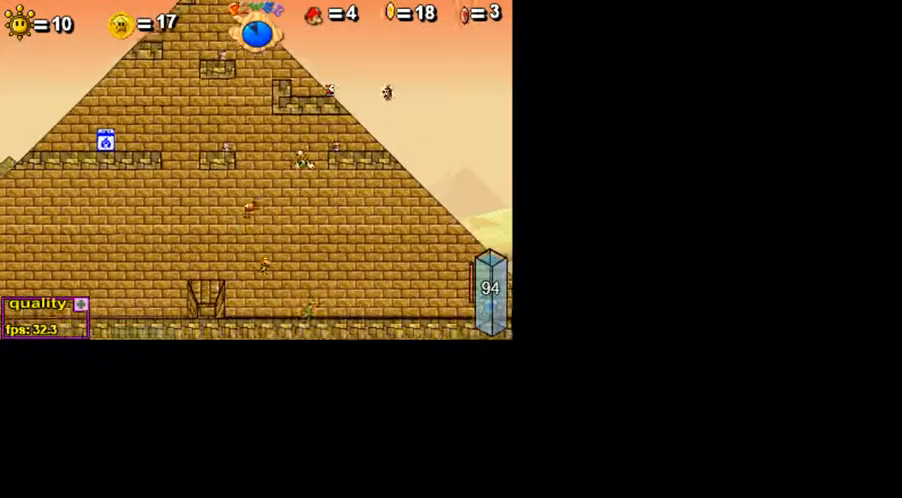
{"keys": ["left"], "events": [[50, "up", "up"], [100, "up", "down"], [200, "up", "up"], [250, "up", "down"], [350, "up", "up"], [400, "up", "down"], [450, "up", "up"]]}
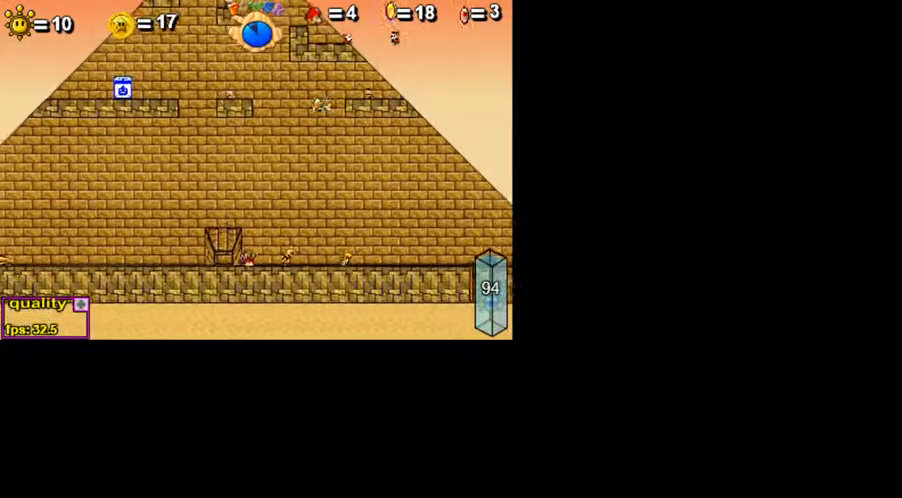
{"keys": ["left"], "events": [[50, "up", "down"], [100, "up", "up"], [200, "up", "down"], [250, "up", "up"]]}
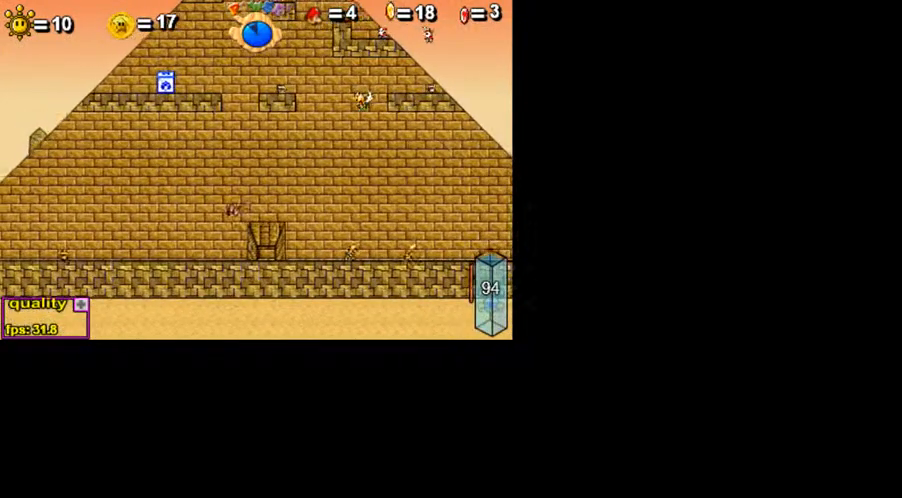
{"keys": ["left", "up"], "events": [[250, "down", "down"], [350, "down", "up"], [350, "up", "down"]]}
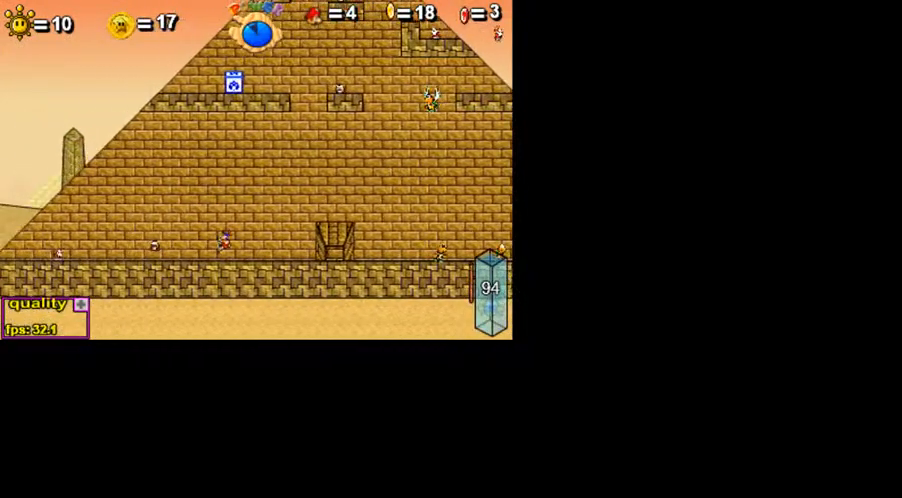
{"keys": ["left", "up"], "events": [[50, "up", "up"], [200, "down", "down"], [250, "down", "up"], [300, "up", "down"]]}
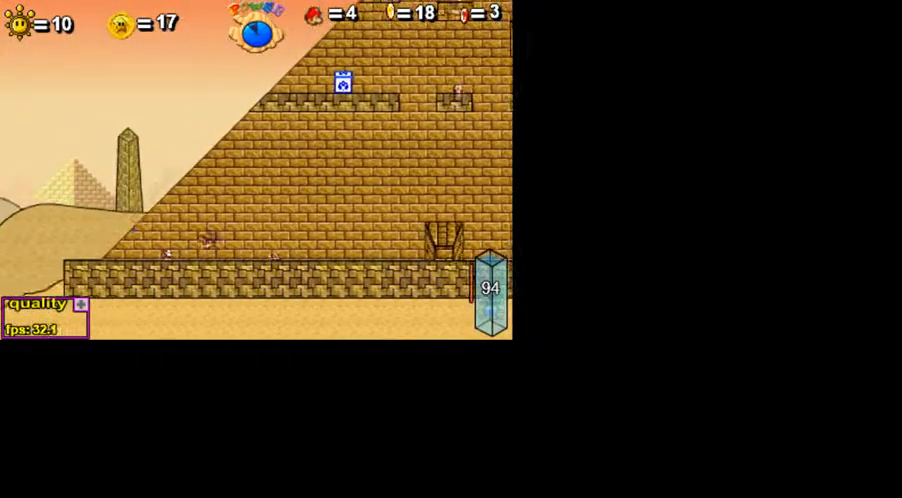
{"keys": ["left"], "events": [[150, "up", "up"]]}
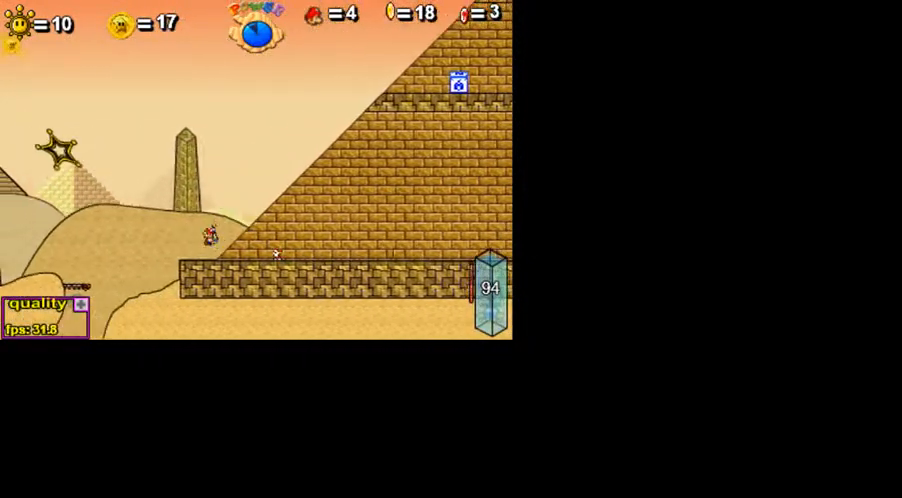
{"keys": ["c", "left"], "events": [[250, "c", "down"]]}
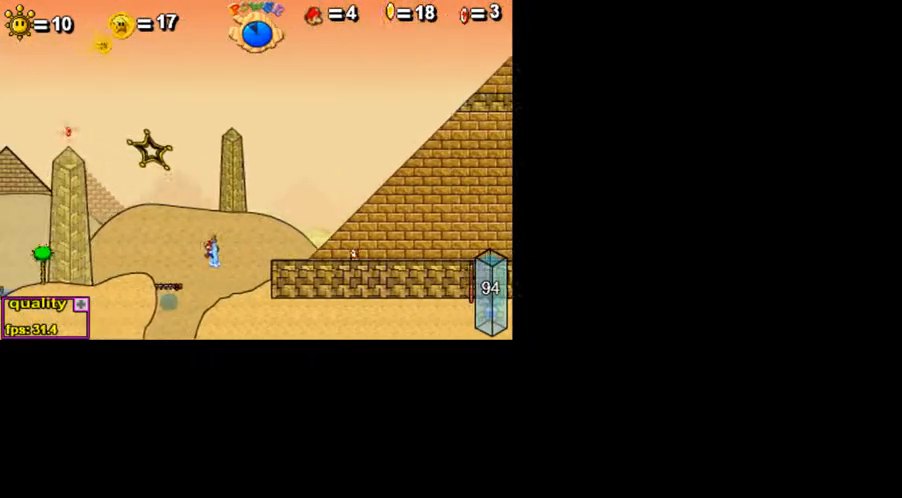
{"keys": ["left"], "events": [[150, "c", "up"]]}
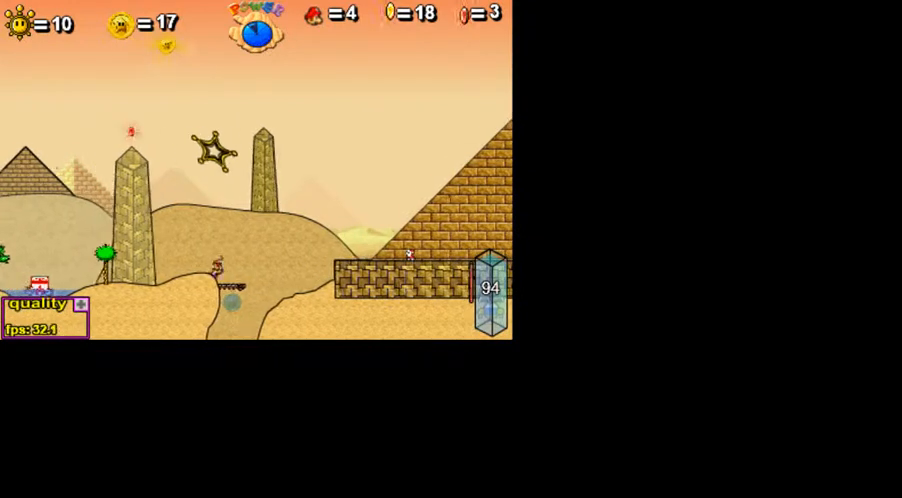
{"keys": ["right"], "events": [[100, "up", "down"], [150, "left", "up"], [200, "right", "down"], [200, "up", "up"]]}
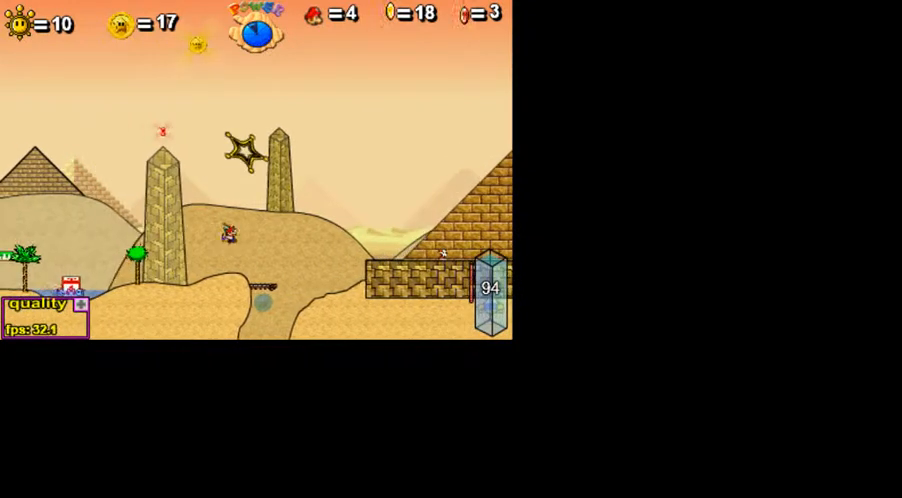
{"keys": ["c", "left", "up"], "events": [[150, "left", "down"], [150, "right", "up"], [400, "up", "down"], [450, "c", "down"]]}
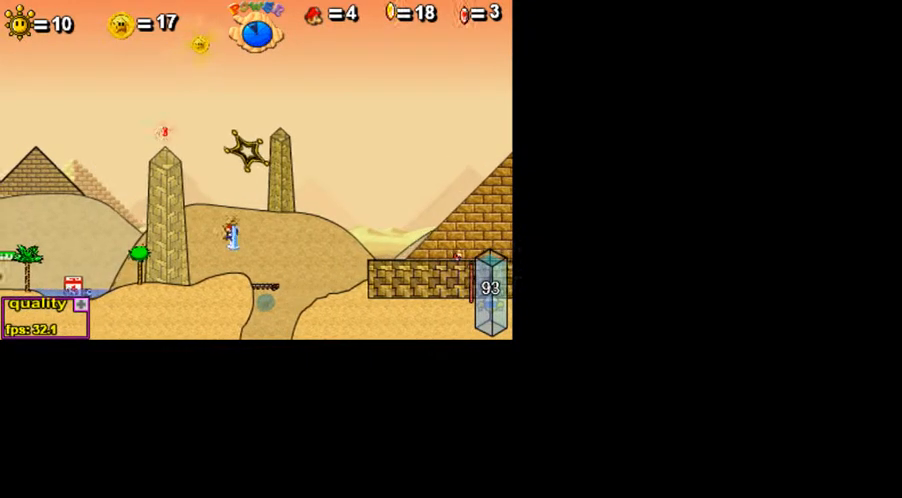
{"keys": ["c", "left", "up"], "events": []}
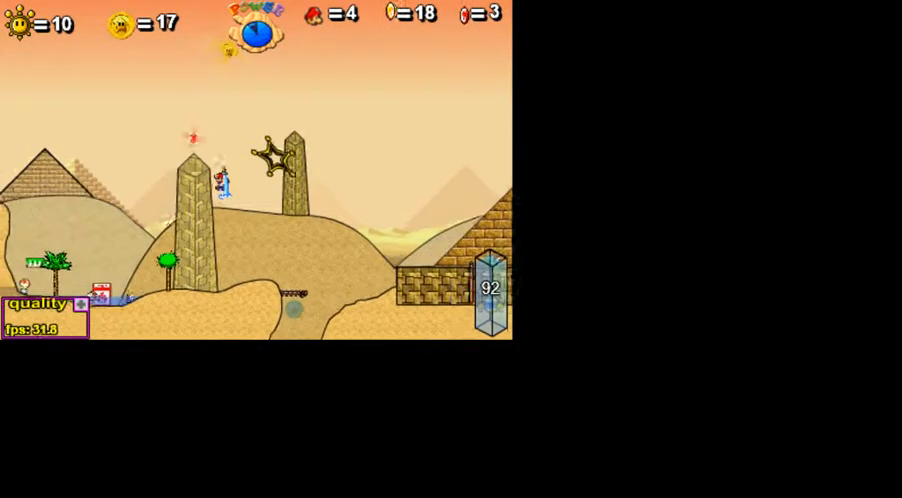
{"keys": ["c", "right", "up"], "events": [[500, "left", "up"], [500, "right", "down"]]}
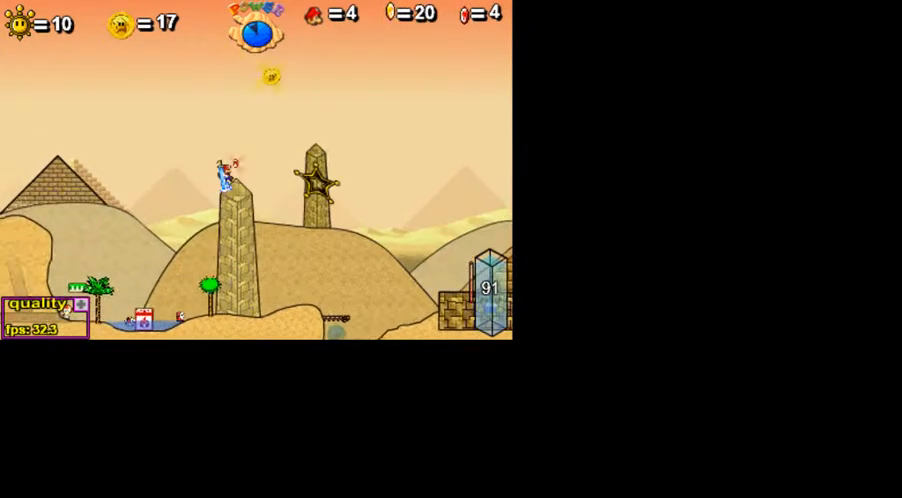
{"keys": ["left"], "events": [[250, "up", "up"], [350, "right", "up"], [400, "c", "up"], [400, "left", "down"]]}
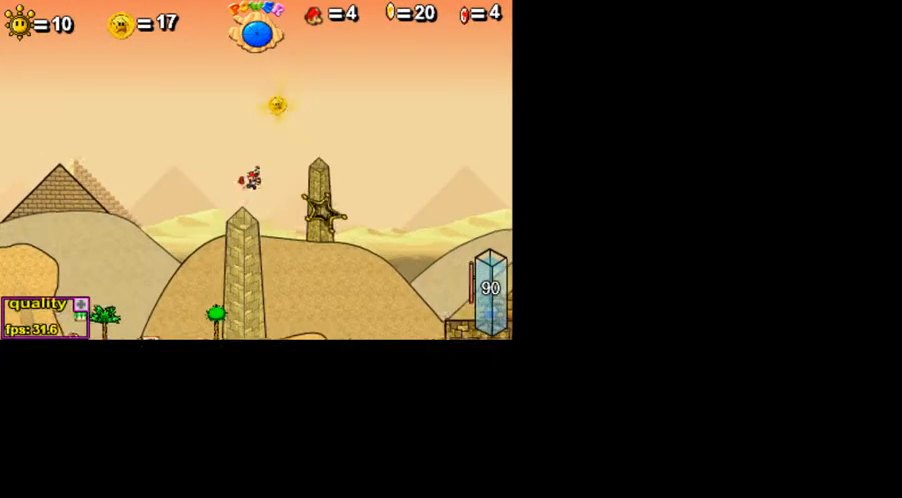
{"keys": ["c", "right", "up"], "events": [[50, "left", "up"], [300, "right", "down"], [300, "up", "down"], [350, "c", "down"]]}
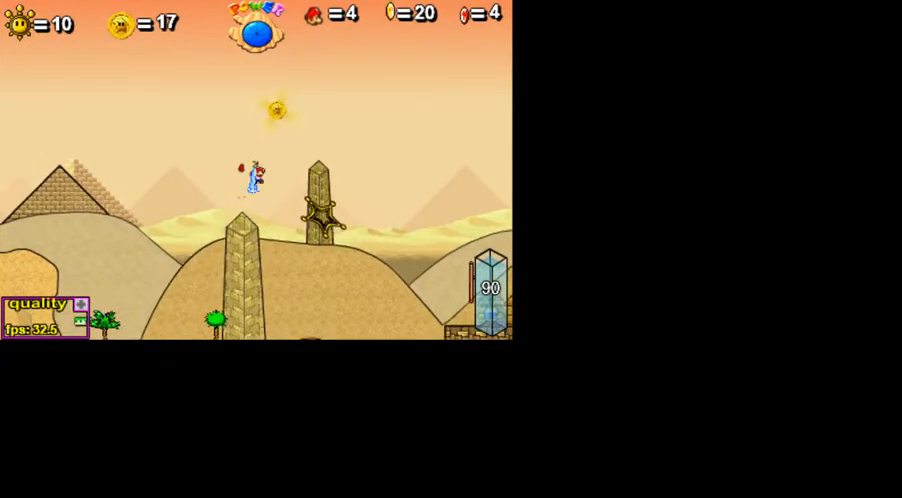
{"keys": ["c", "left", "up"], "events": [[400, "left", "down"], [400, "right", "up"]]}
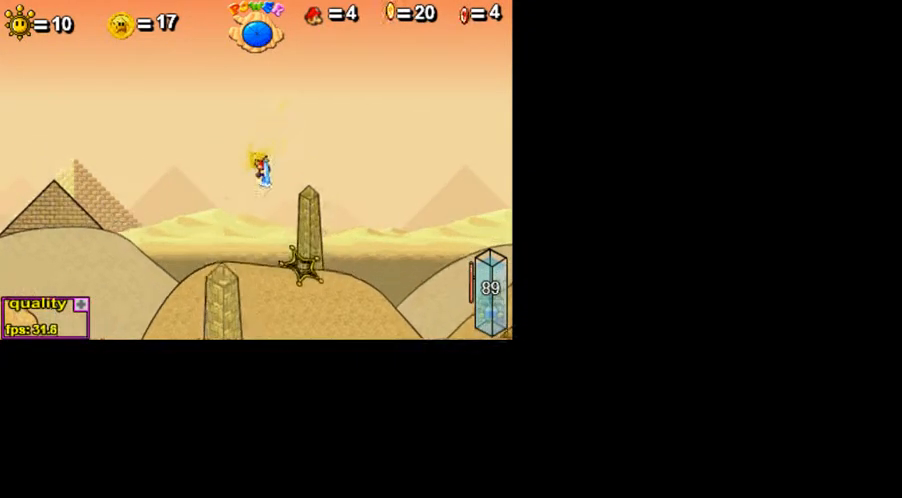
{"keys": ["c", "left", "up"], "events": []}
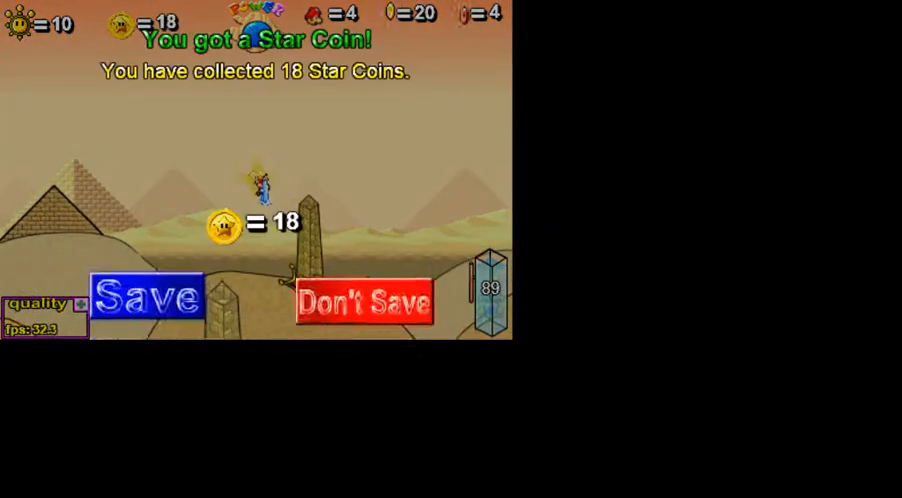
{"keys": ["c", "left", "up"], "events": []}
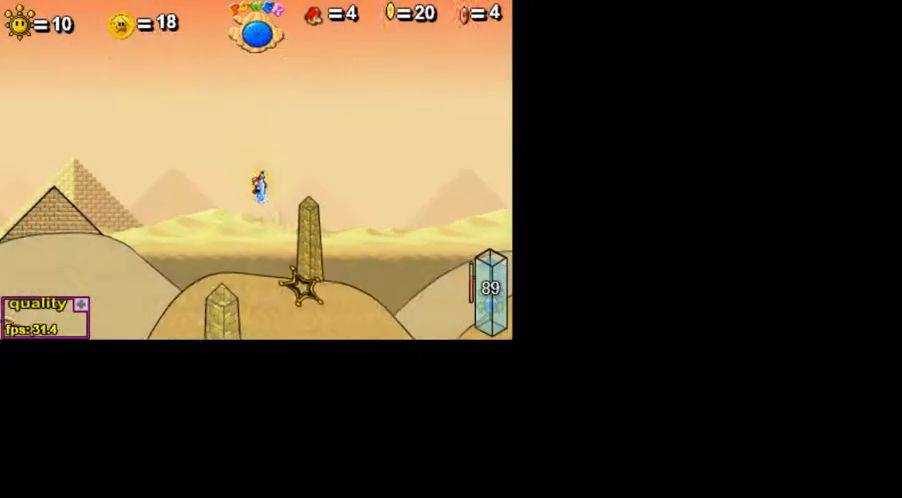
{"keys": ["c", "down", "left"], "events": [[50, "up", "up"], [500, "down", "down"]]}
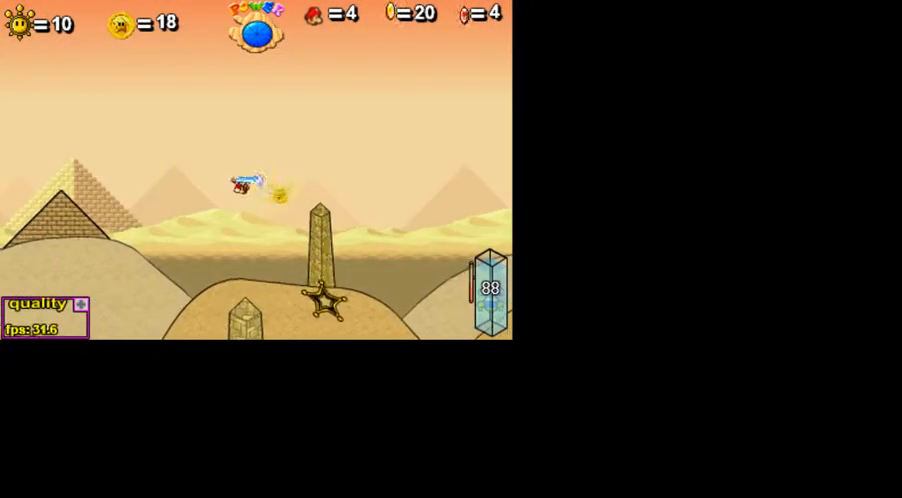
{"keys": ["c", "left"], "events": [[200, "down", "up"]]}
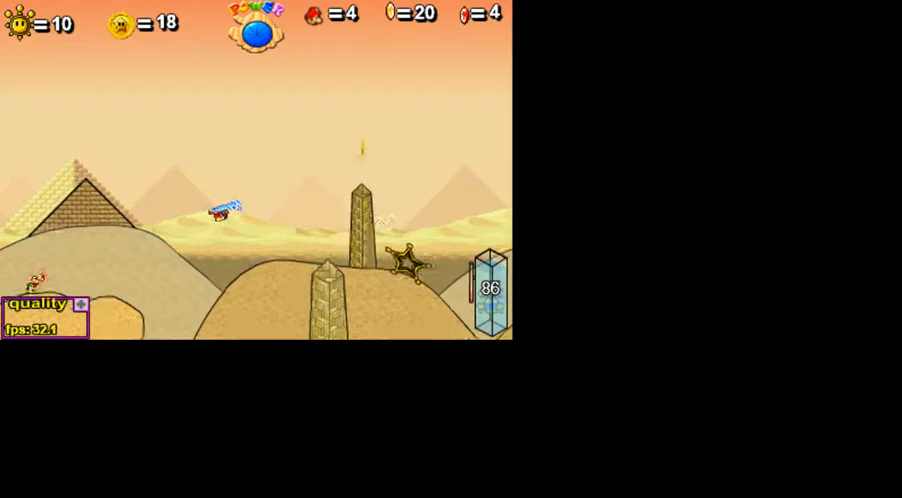
{"keys": ["left", "up"], "events": [[50, "c", "up"], [350, "up", "down"], [400, "up", "up"], [450, "up", "down"]]}
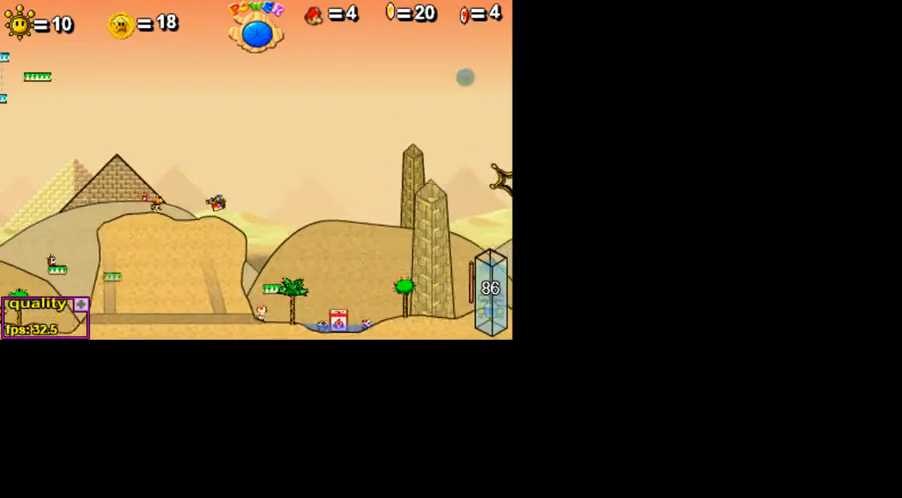
{"keys": ["left"], "events": [[150, "up", "up"]]}
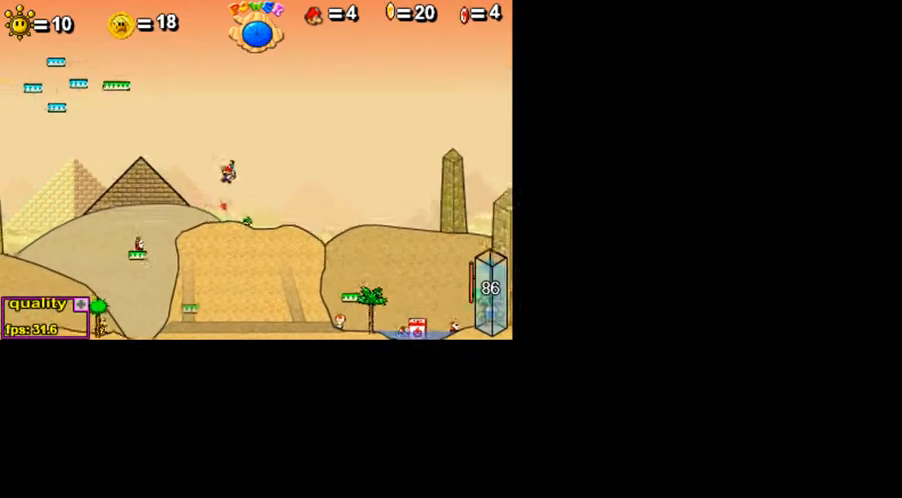
{"keys": ["left"], "events": [[200, "left", "up"], [250, "right", "down"], [300, "left", "down"], [350, "right", "up"]]}
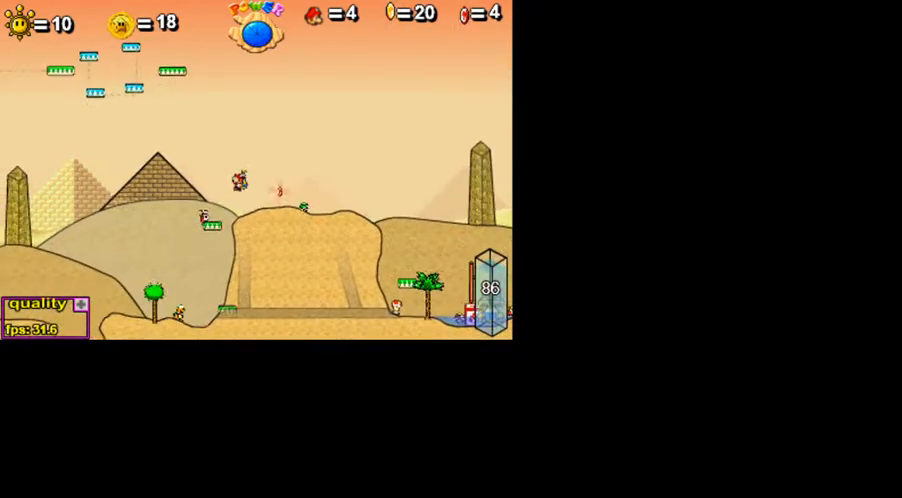
{"keys": ["left"], "events": []}
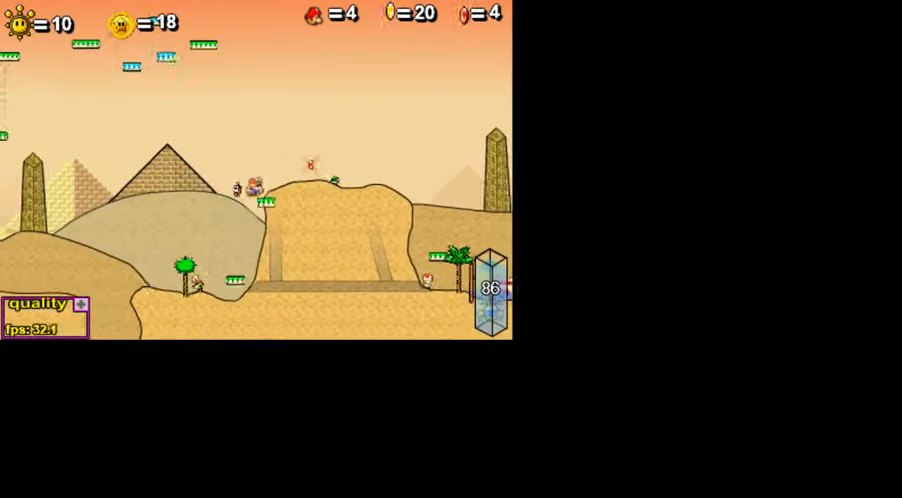
{"keys": ["c", "right"], "events": [[350, "c", "down"], [350, "left", "up"], [350, "right", "down"]]}
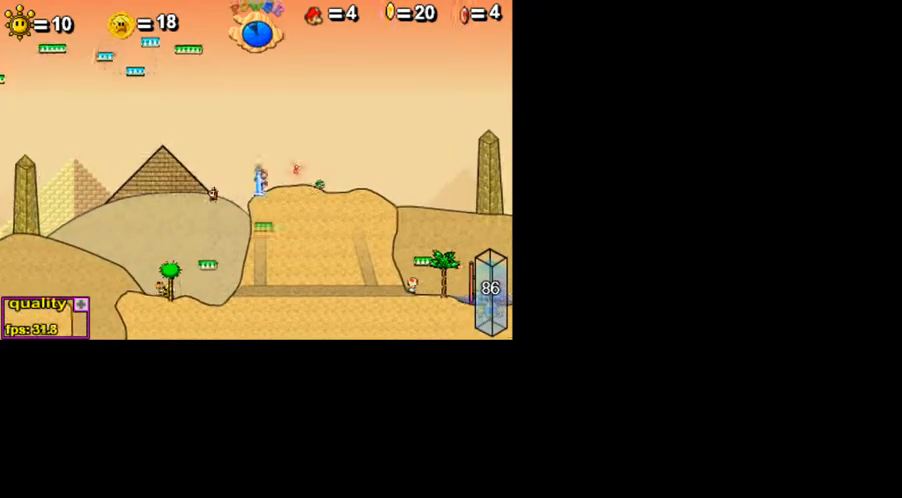
{"keys": ["left"], "events": [[200, "c", "up"], [400, "left", "down"], [400, "right", "up"]]}
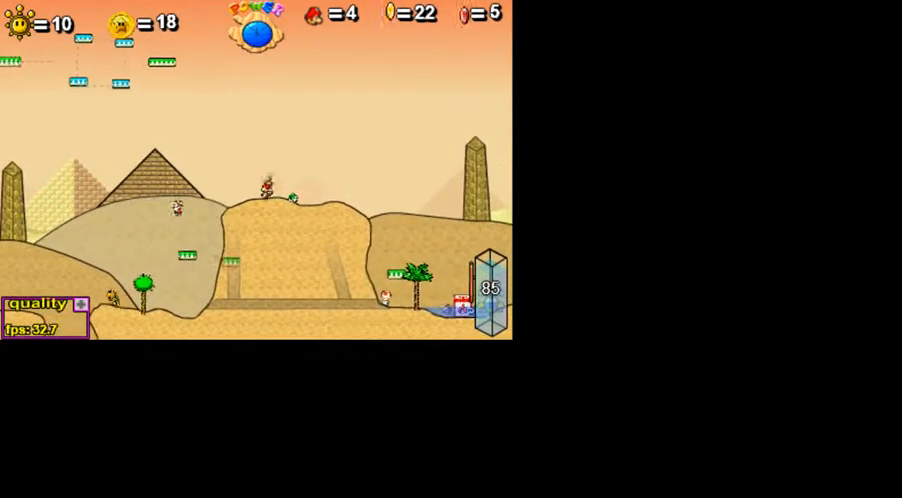
{"keys": ["c", "down", "left"], "events": [[200, "up", "down"], [250, "c", "down"], [300, "up", "up"], [350, "down", "down"]]}
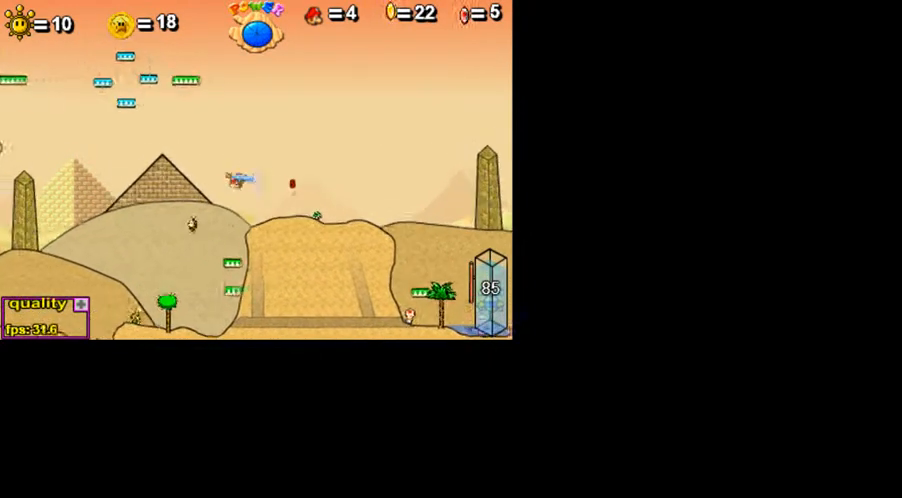
{"keys": ["c", "left"], "events": [[50, "down", "up"]]}
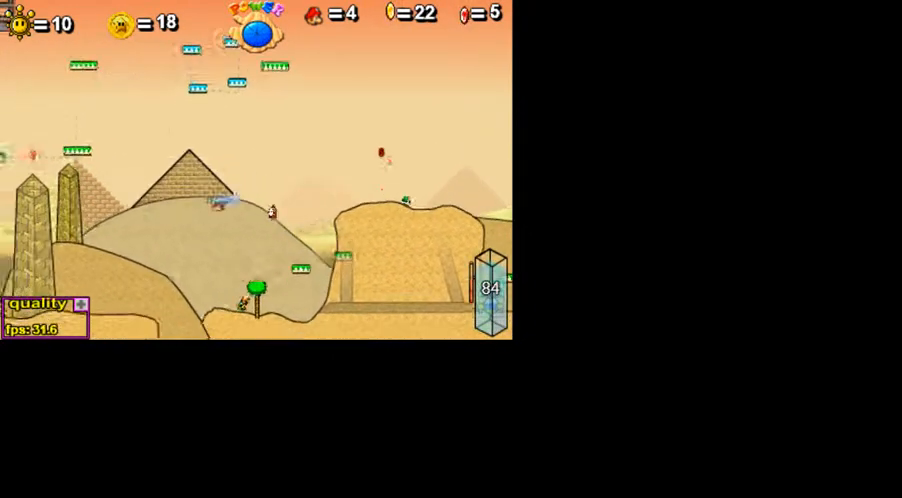
{"keys": ["left", "up"], "events": [[350, "c", "up"], [500, "up", "down"]]}